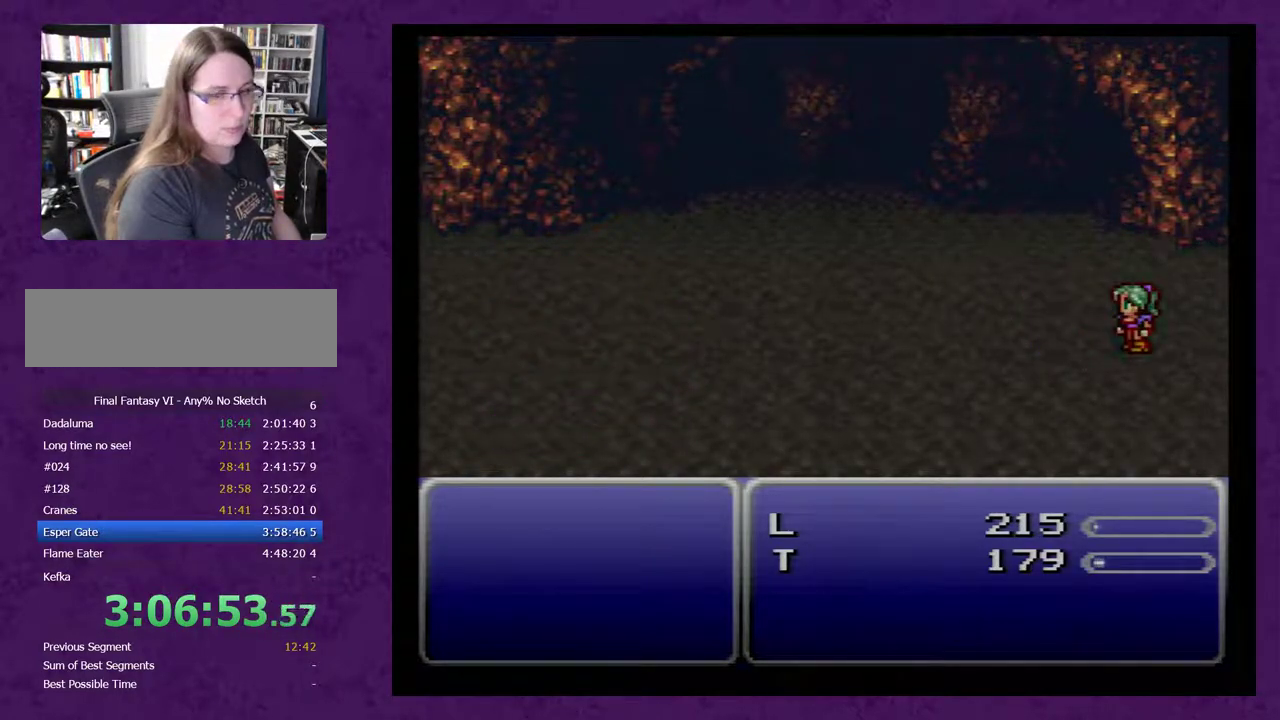
Gameplay with a controller (Nintendo layout); each line is a JSON object with the inputs held at the frame after it. "events" lists button and stick changes between this image and that frame as [ms after this image, input, new state], when the widget could be followed in between. Not read: L3 R3.
{"buttons": ["A"], "events": [[450, "A", "down"]]}
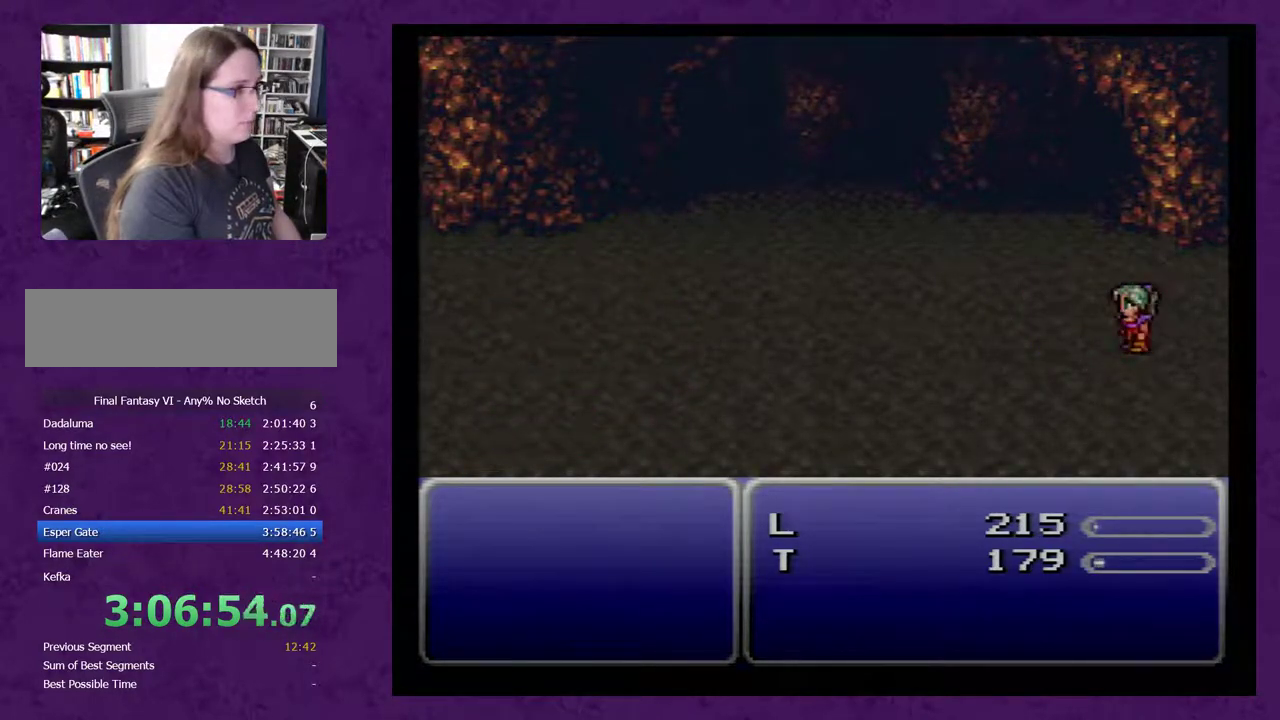
{"buttons": [], "events": [[167, "A", "up"], [233, "A", "down"], [450, "A", "up"]]}
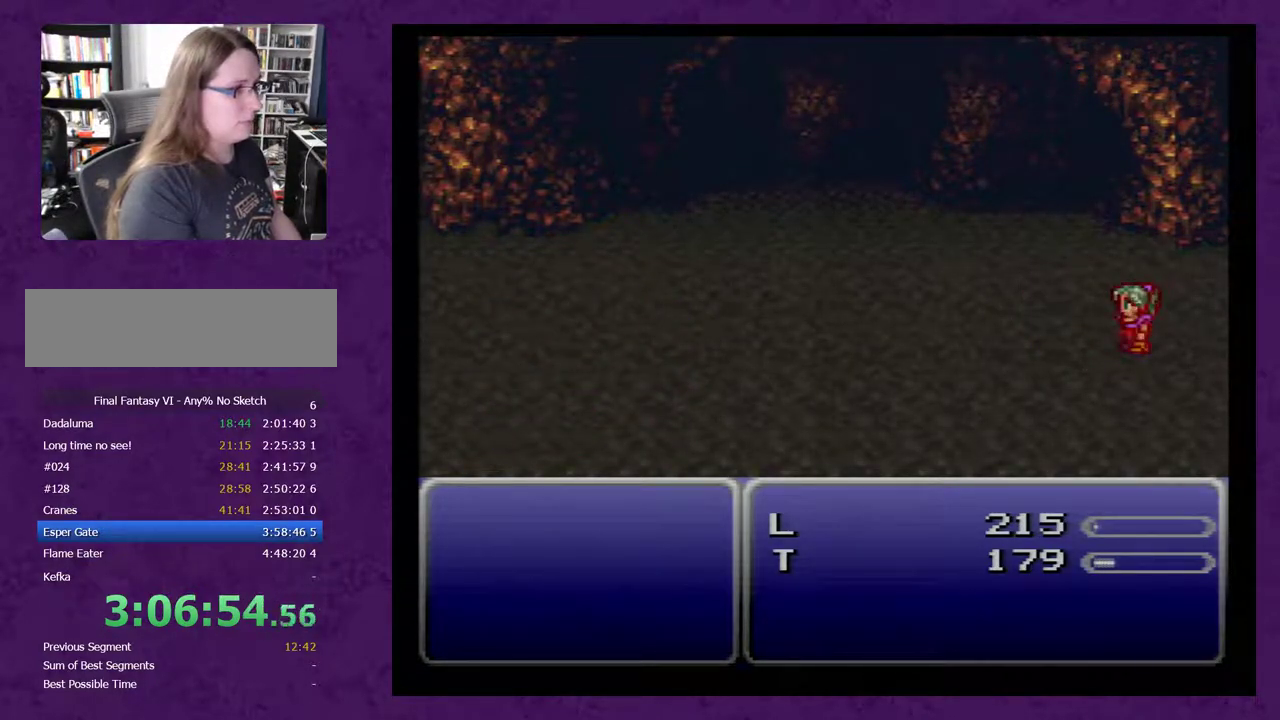
{"buttons": ["A"], "events": [[17, "A", "down"], [117, "A", "up"], [167, "A", "down"], [233, "A", "up"], [367, "A", "down"]]}
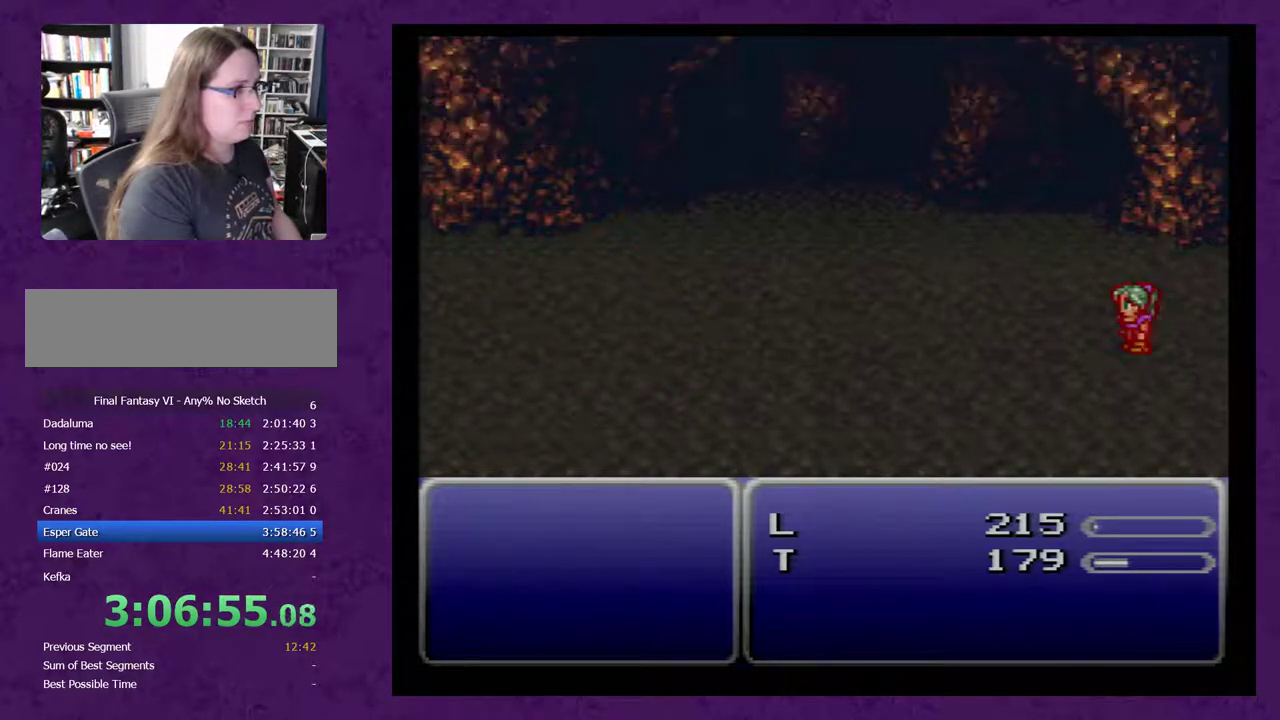
{"buttons": ["A"], "events": []}
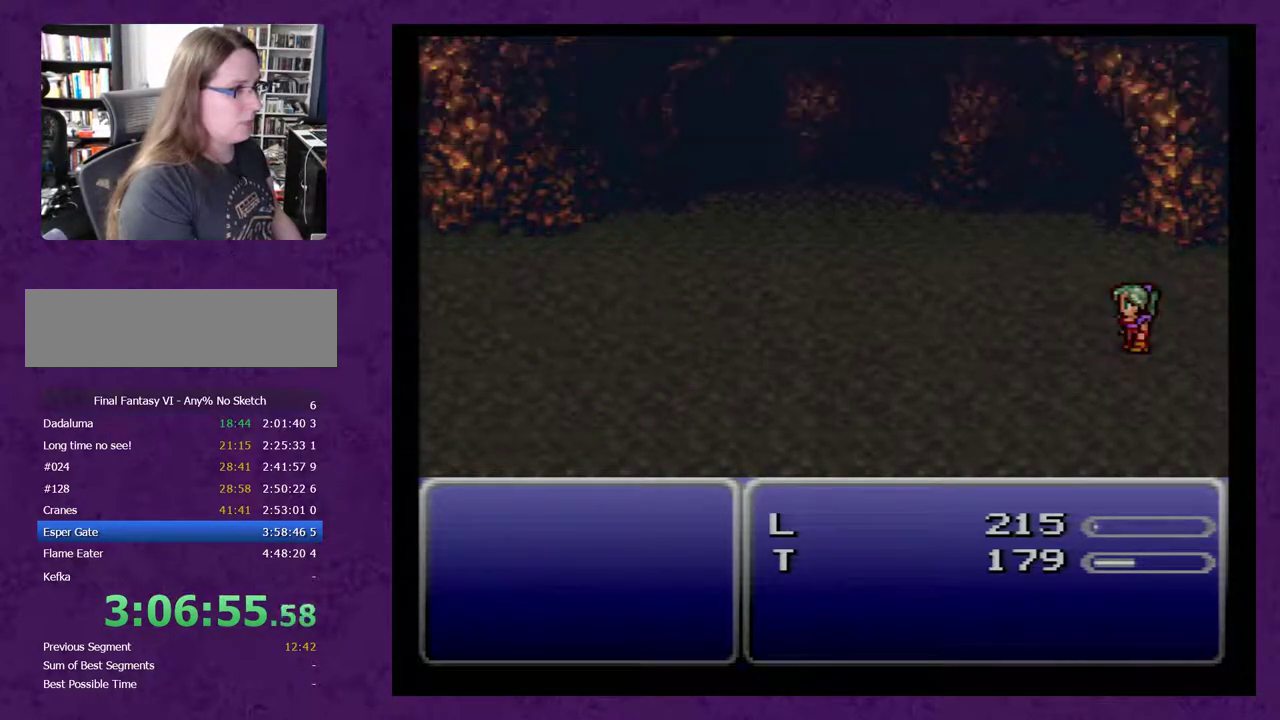
{"buttons": ["A"], "events": []}
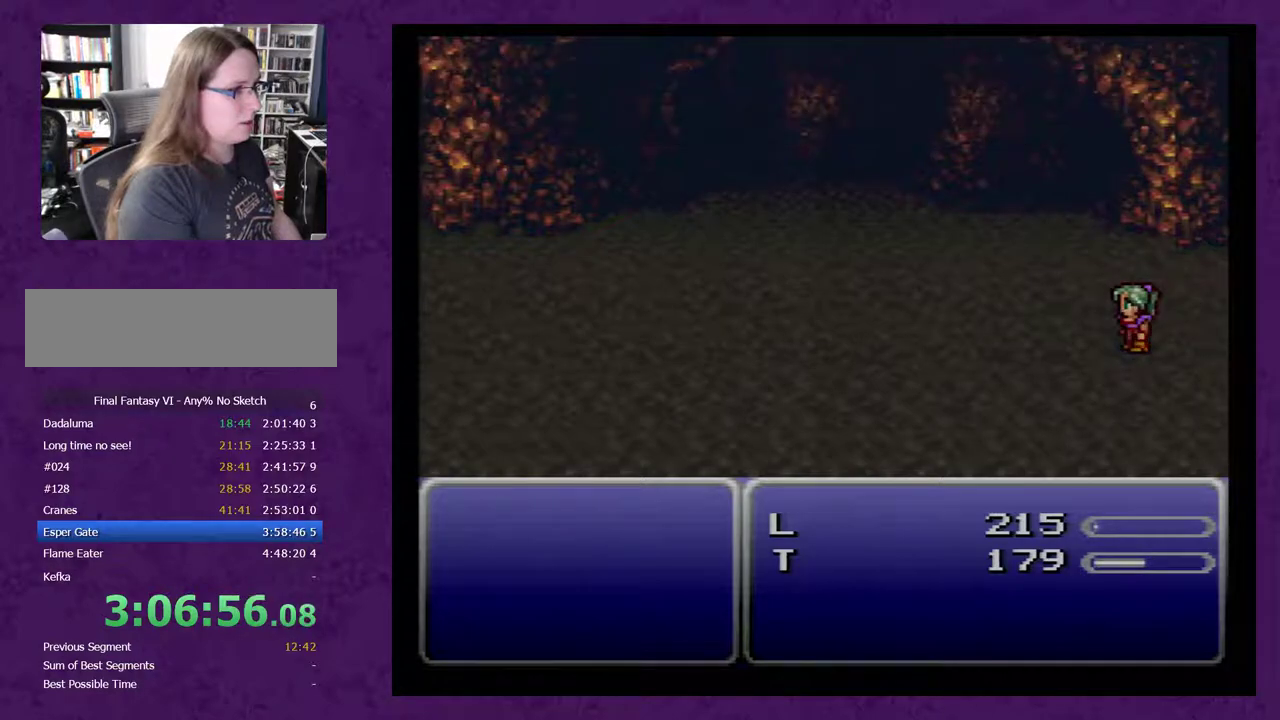
{"buttons": ["A"], "events": []}
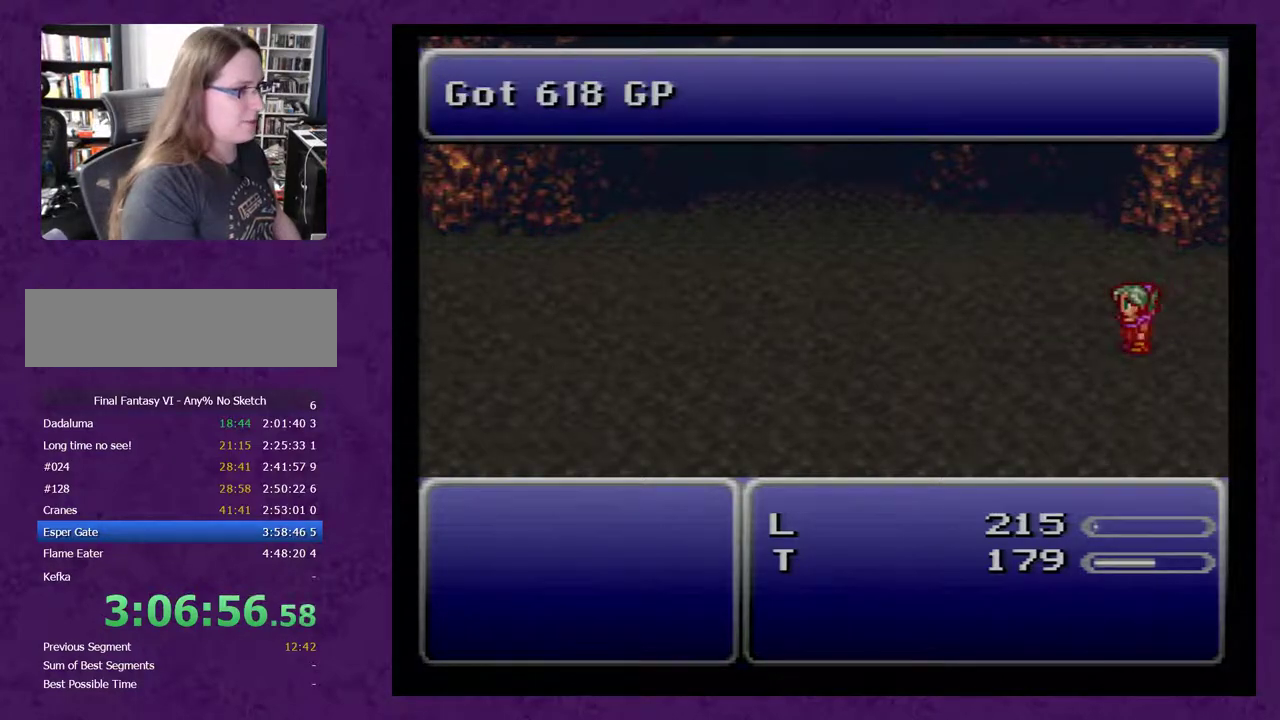
{"buttons": ["A"], "events": []}
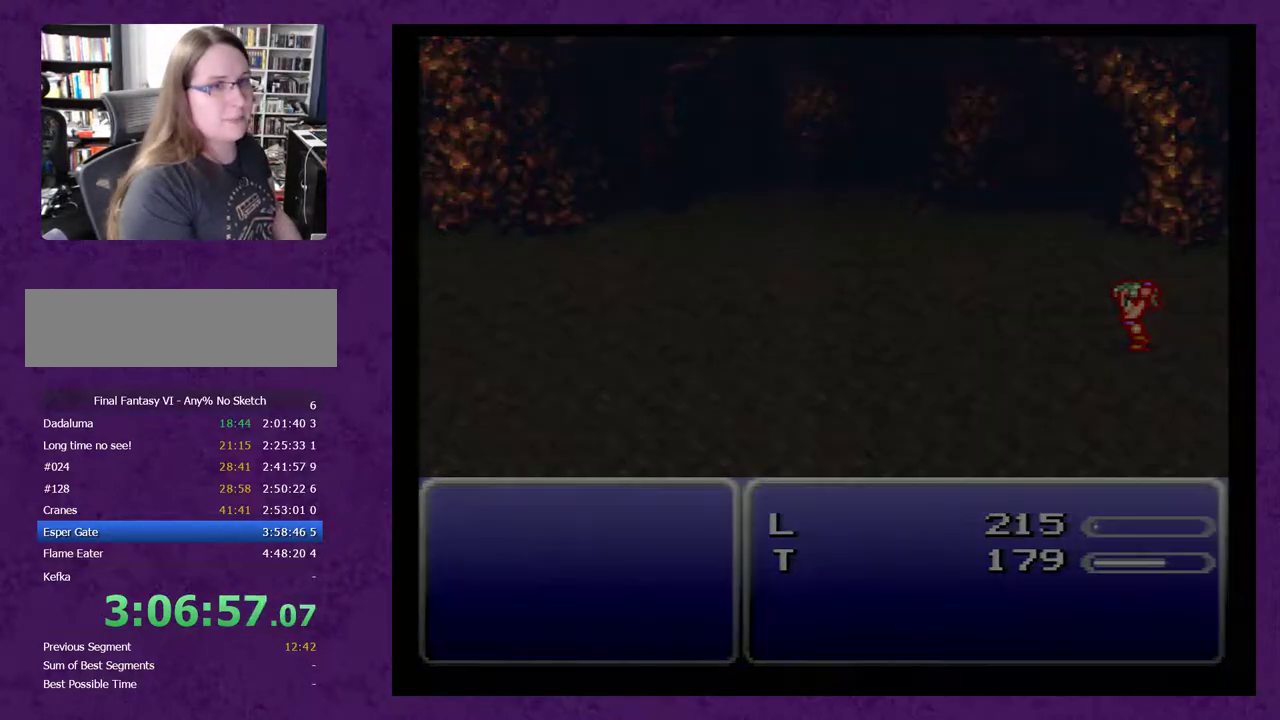
{"buttons": ["A"], "events": []}
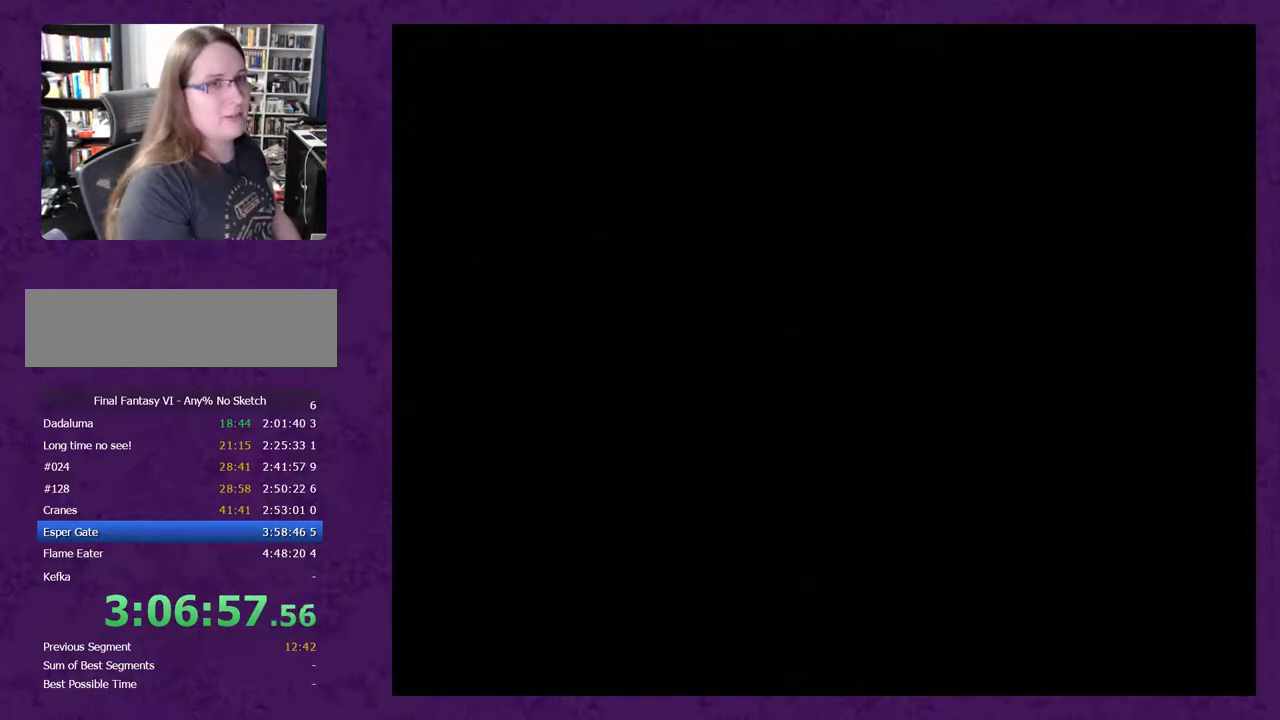
{"buttons": ["A"], "events": []}
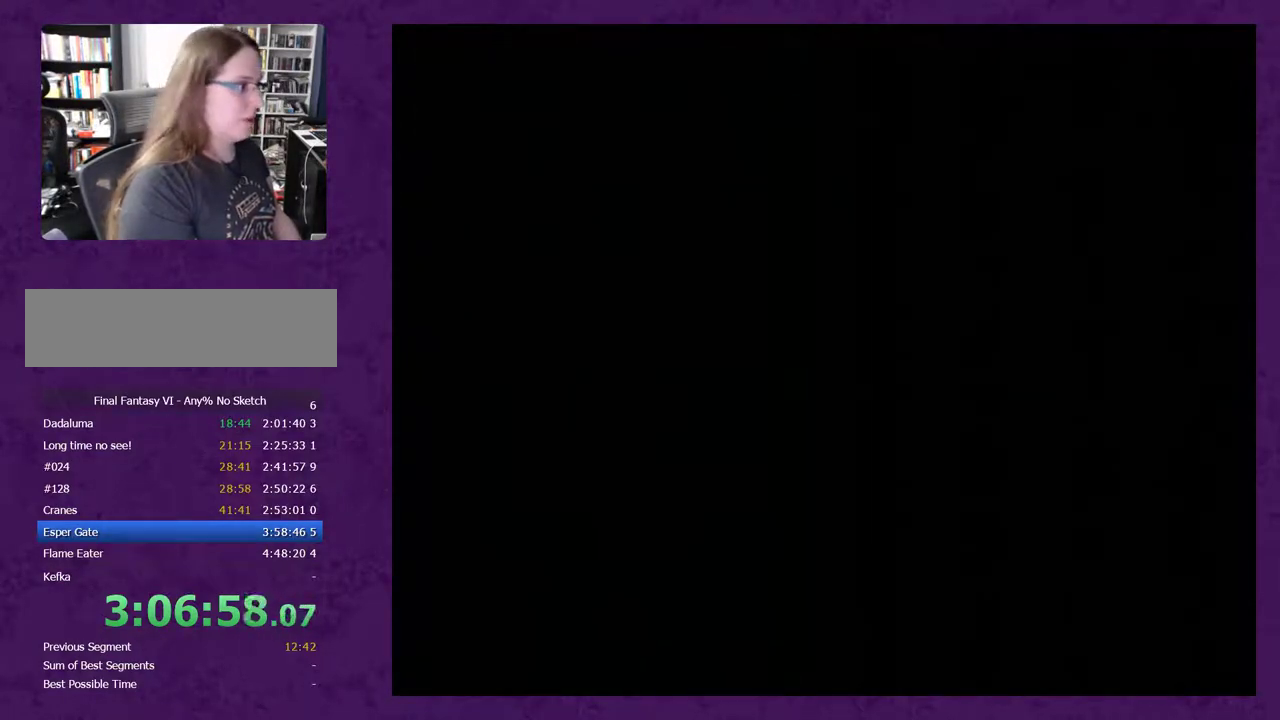
{"buttons": [], "events": [[217, "A", "up"]]}
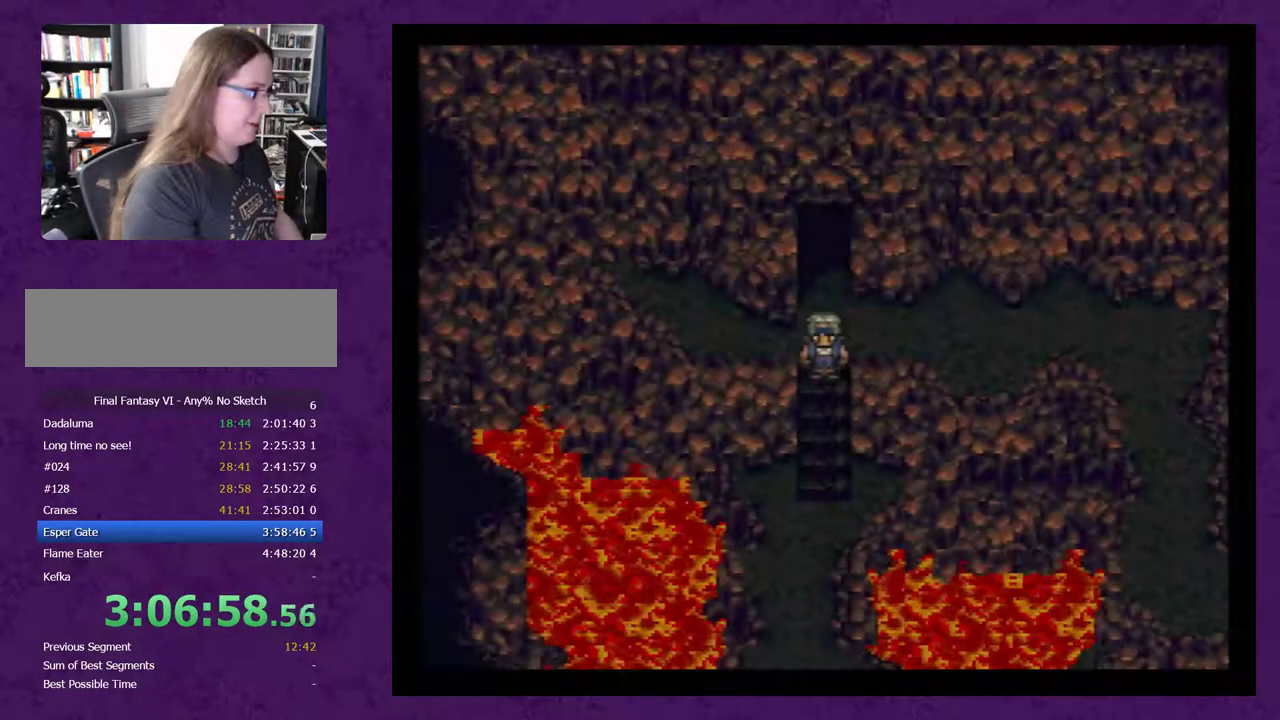
{"buttons": ["X"], "events": [[100, "X", "down"]]}
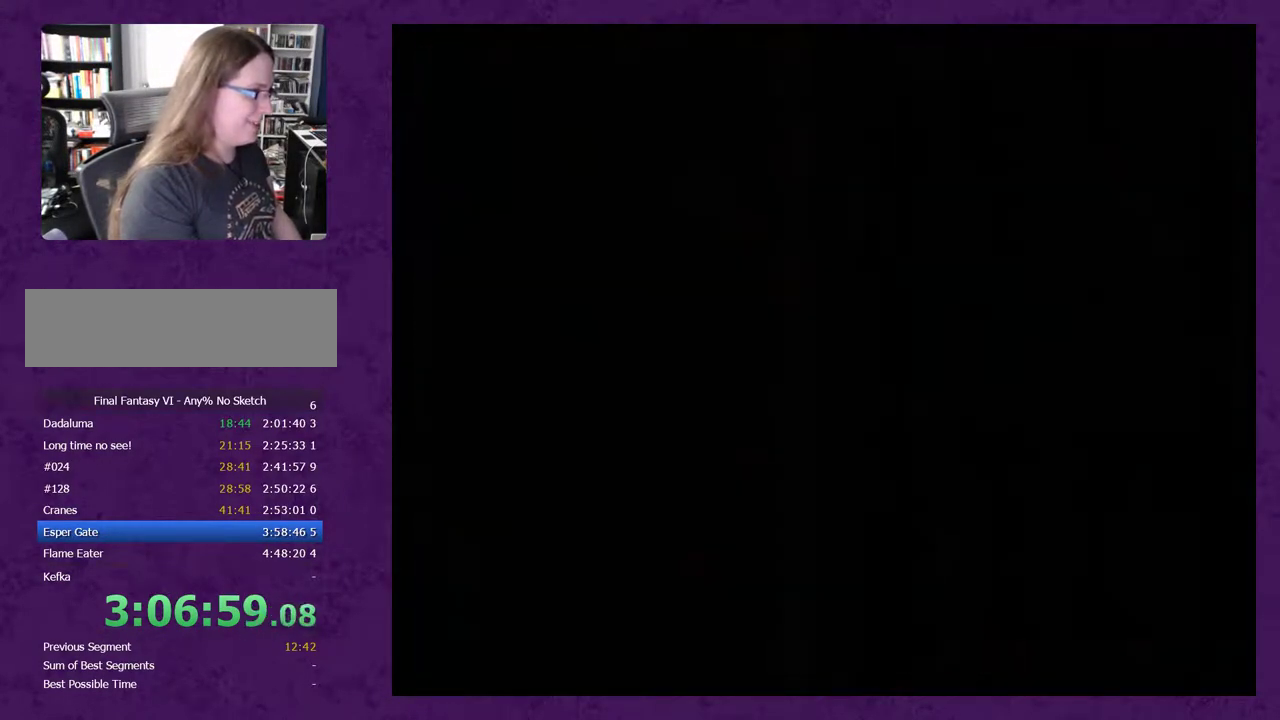
{"buttons": [], "events": [[50, "X", "up"]]}